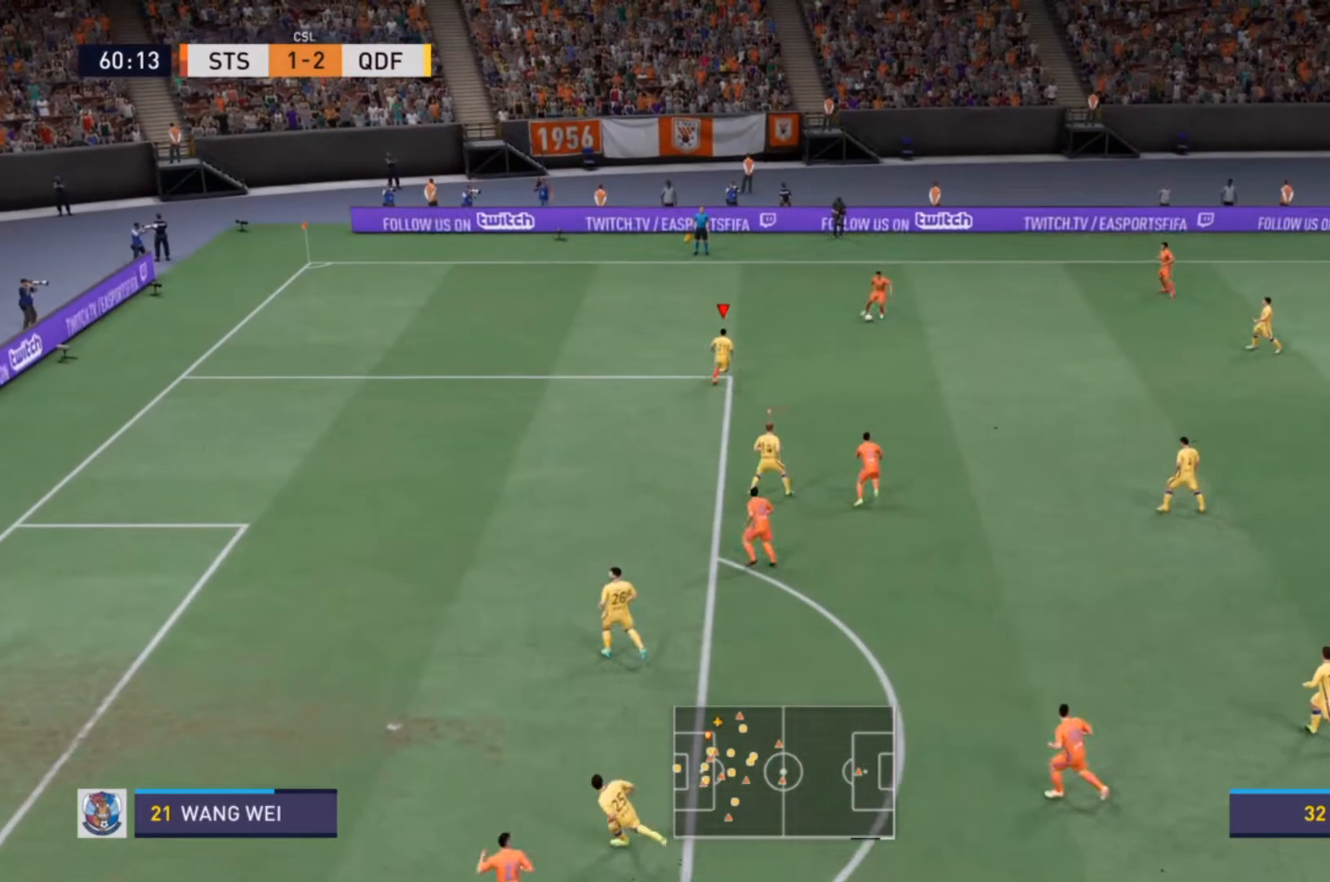
Gameplay with a controller (PlayStation layout); each line is a JSON object with the inputs held at the frame after it. "events" lists button and stick changes between this image and that frame as [ms after this image, input, new state], when the widget could be followed in between. Not read: L3 R3.
{"buttons": ["L2", "R2"], "left_stick": "down-right", "right_stick": "center", "events": [[67, "left_stick", "up-right"], [200, "left_stick", "right"], [233, "L2", "down"], [333, "left_stick", "down-right"]]}
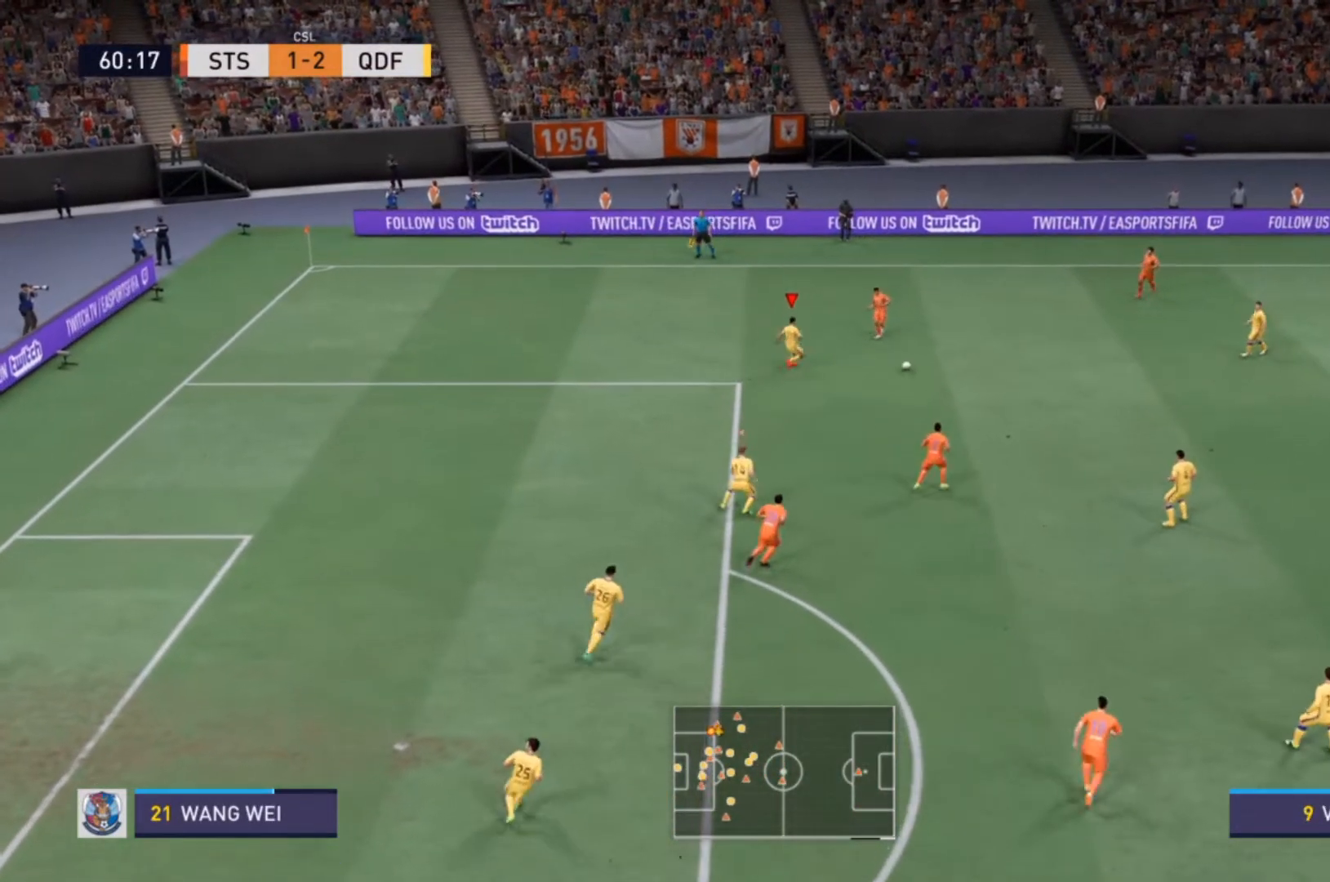
{"buttons": [], "left_stick": "right", "right_stick": "center", "events": [[267, "L1", "down"], [267, "L2", "up"], [267, "R2", "up"], [300, "R2", "down"], [367, "left_stick", "right"], [433, "L1", "up"], [500, "R2", "up"]]}
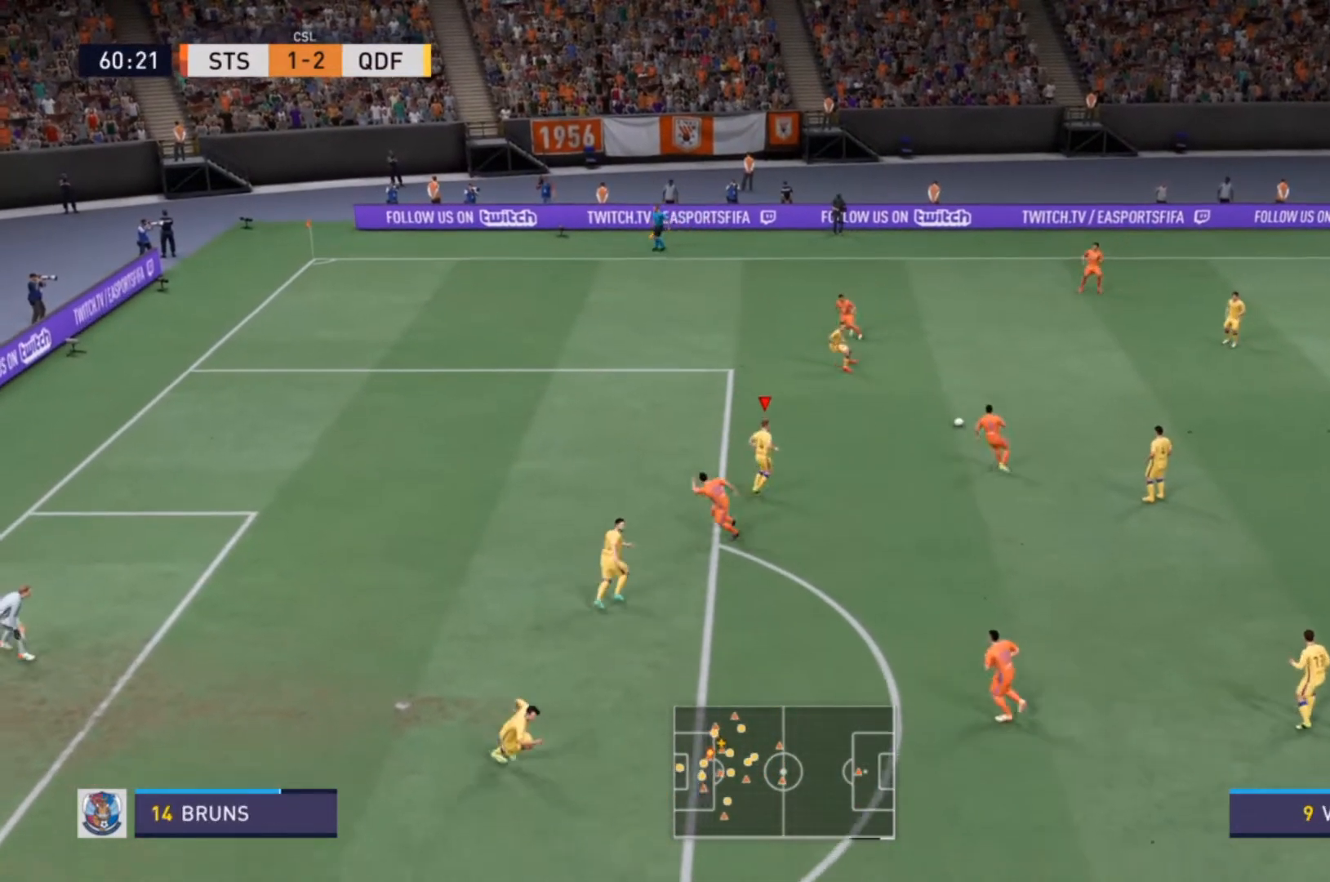
{"buttons": ["L2", "R2"], "left_stick": "down-right", "right_stick": "center", "events": [[100, "R2", "down"], [367, "left_stick", "down-right"], [467, "L2", "down"]]}
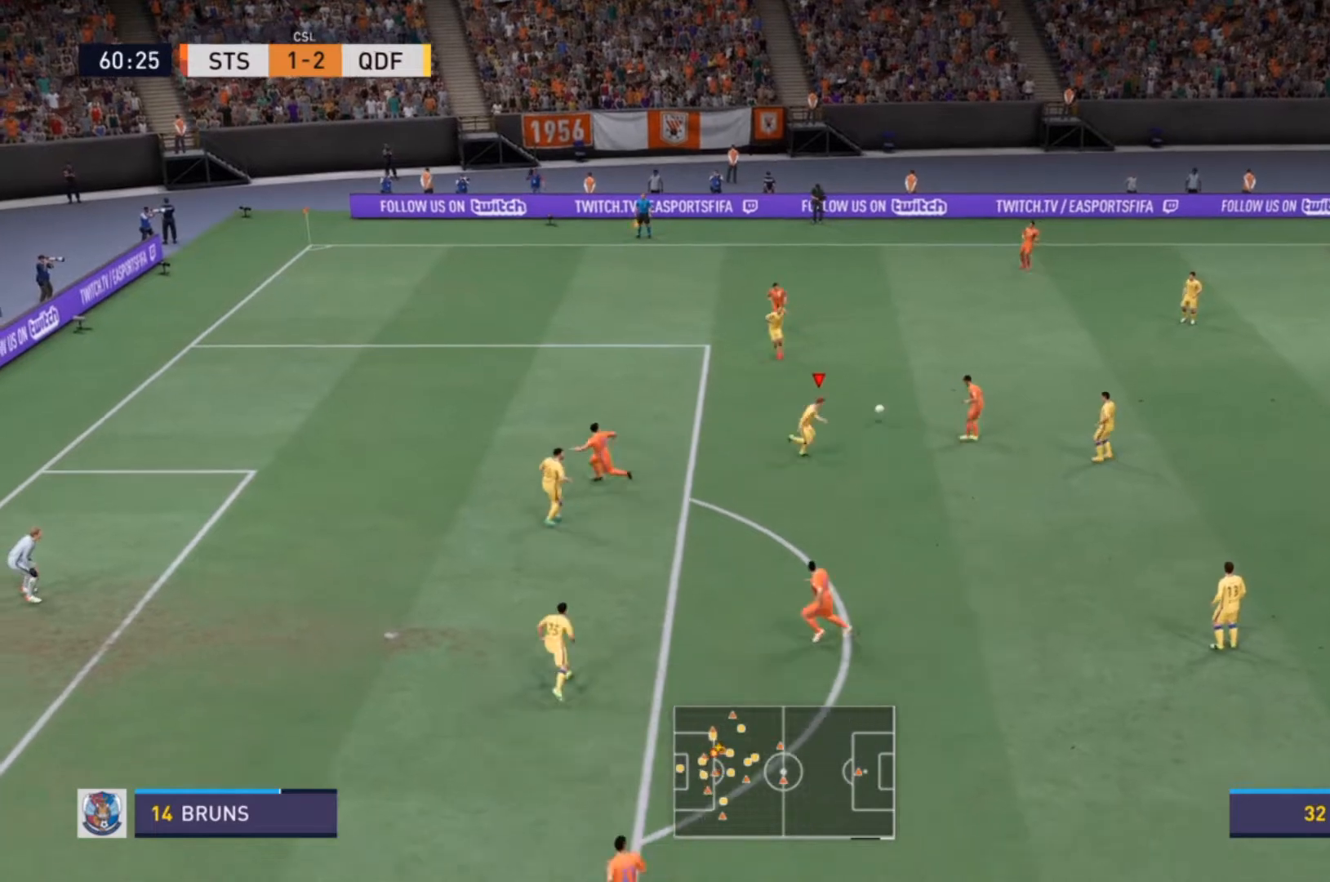
{"buttons": [], "left_stick": "left", "right_stick": "center", "events": [[233, "left_stick", "up-right"], [300, "left_stick", "up-left"], [467, "R2", "up"], [467, "left_stick", "left"], [500, "L2", "up"]]}
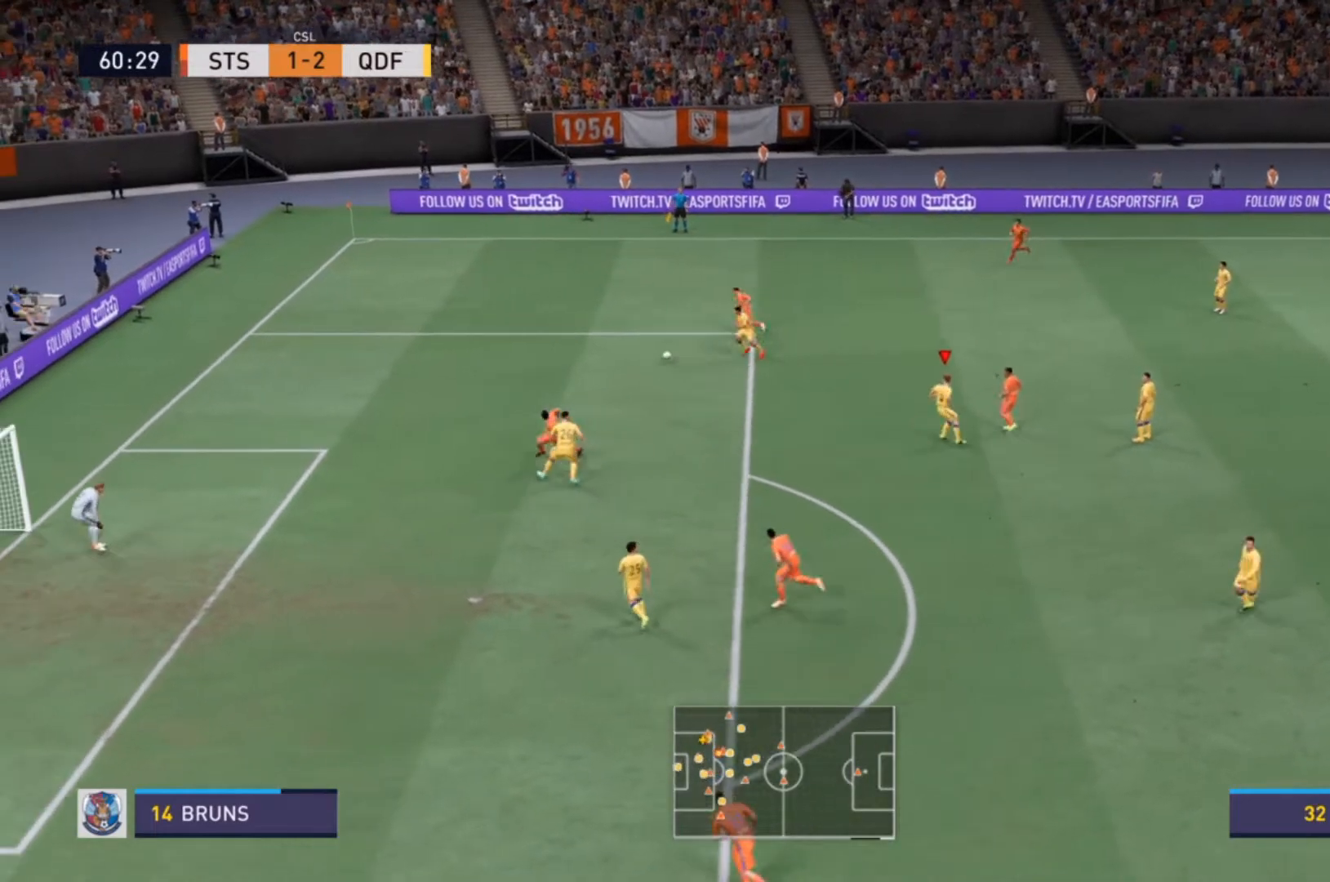
{"buttons": ["R2"], "left_stick": "left", "right_stick": "center", "events": [[33, "L1", "down"], [67, "R2", "down"], [133, "L1", "up"]]}
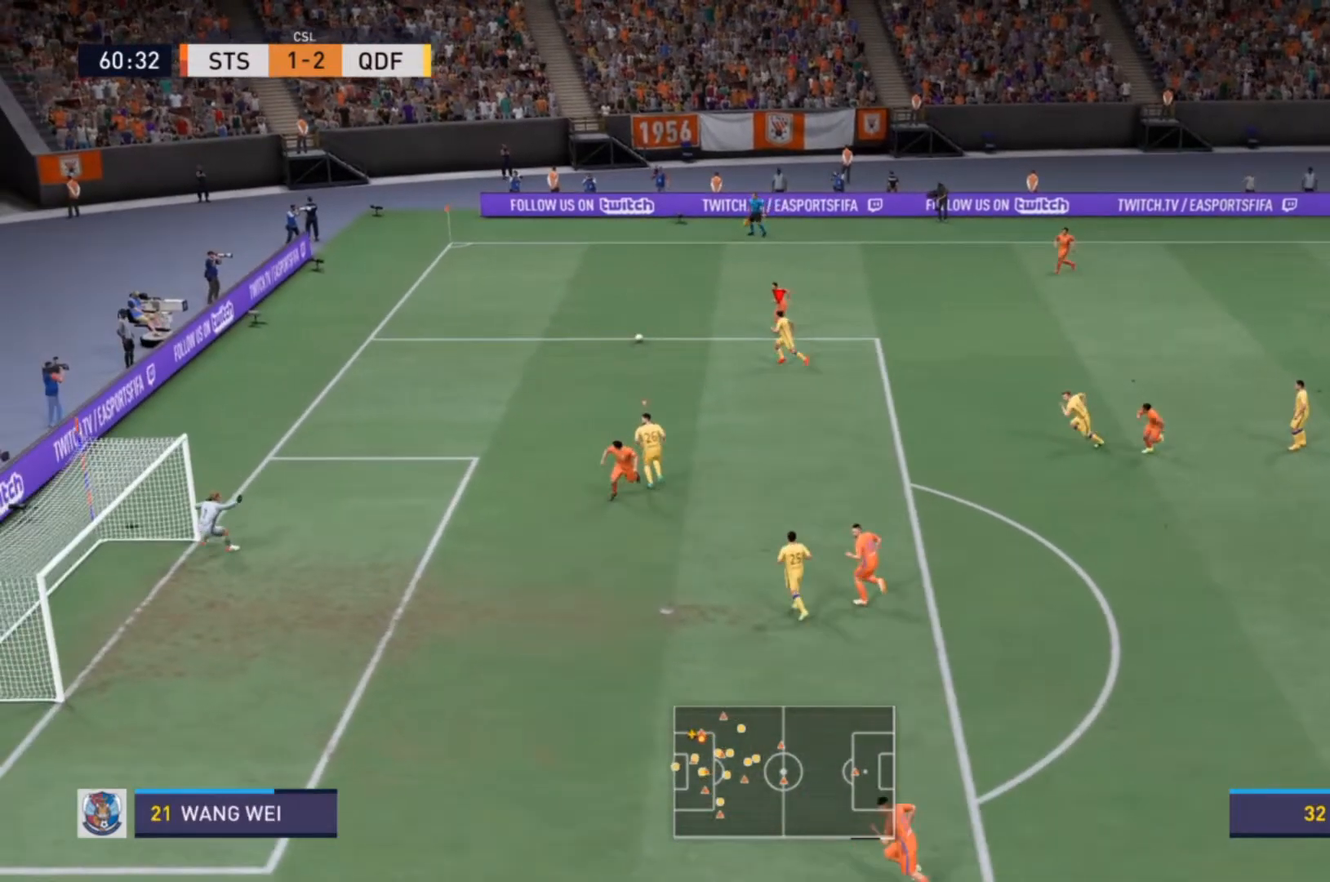
{"buttons": ["R2"], "left_stick": "left", "right_stick": "center", "events": []}
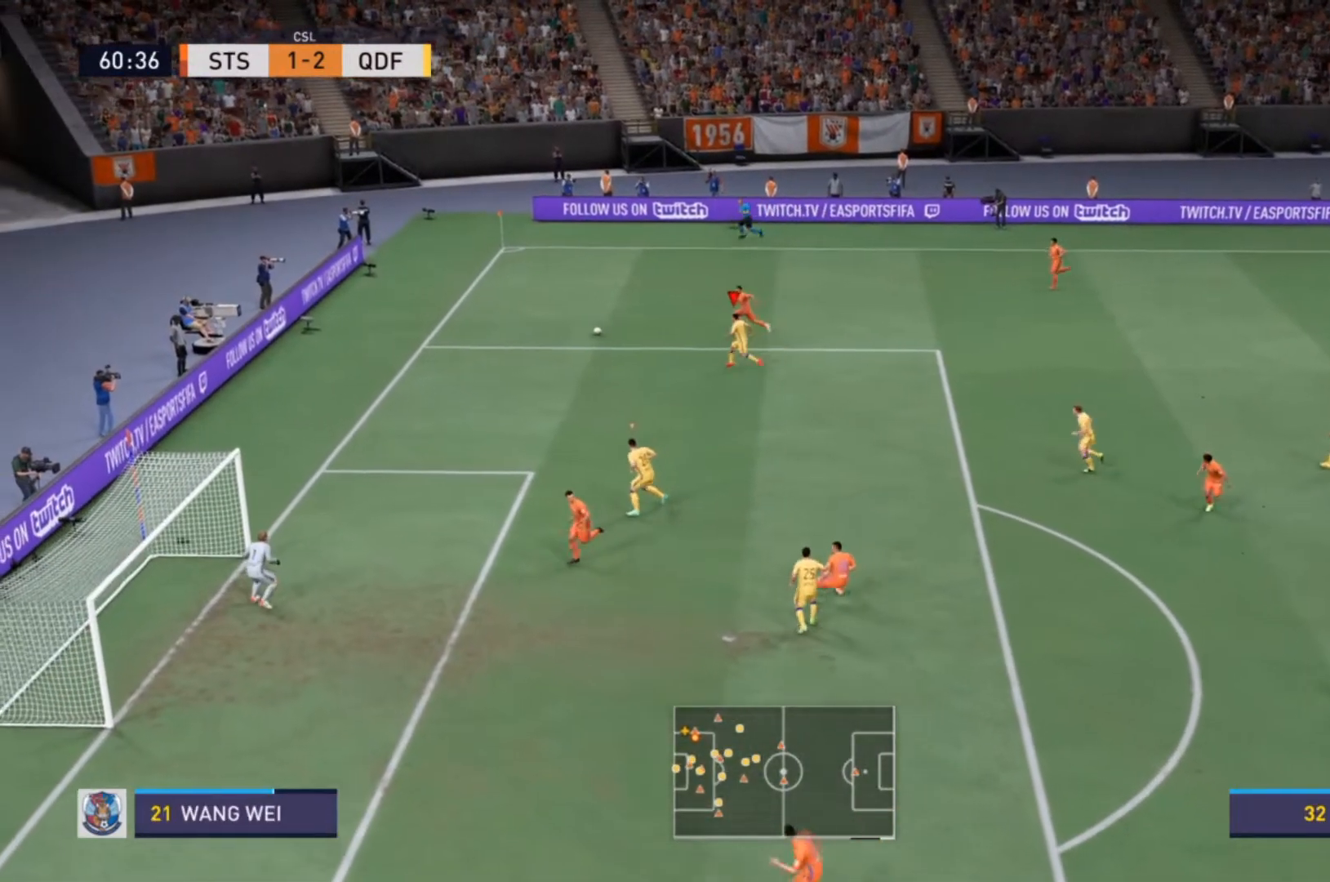
{"buttons": ["R2"], "left_stick": "left", "right_stick": "center", "events": []}
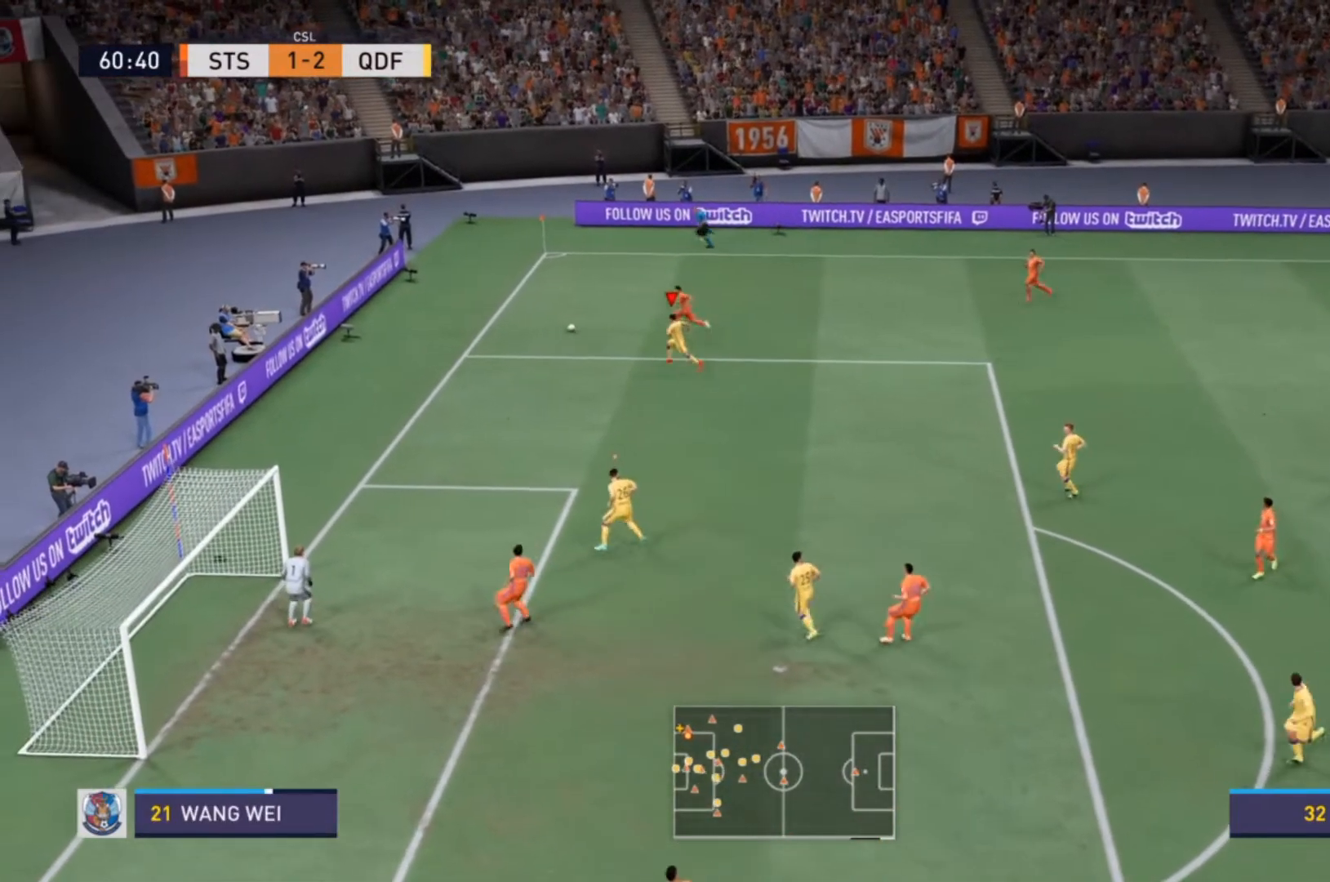
{"buttons": ["R2"], "left_stick": "up-left", "right_stick": "center", "events": [[433, "left_stick", "up-left"]]}
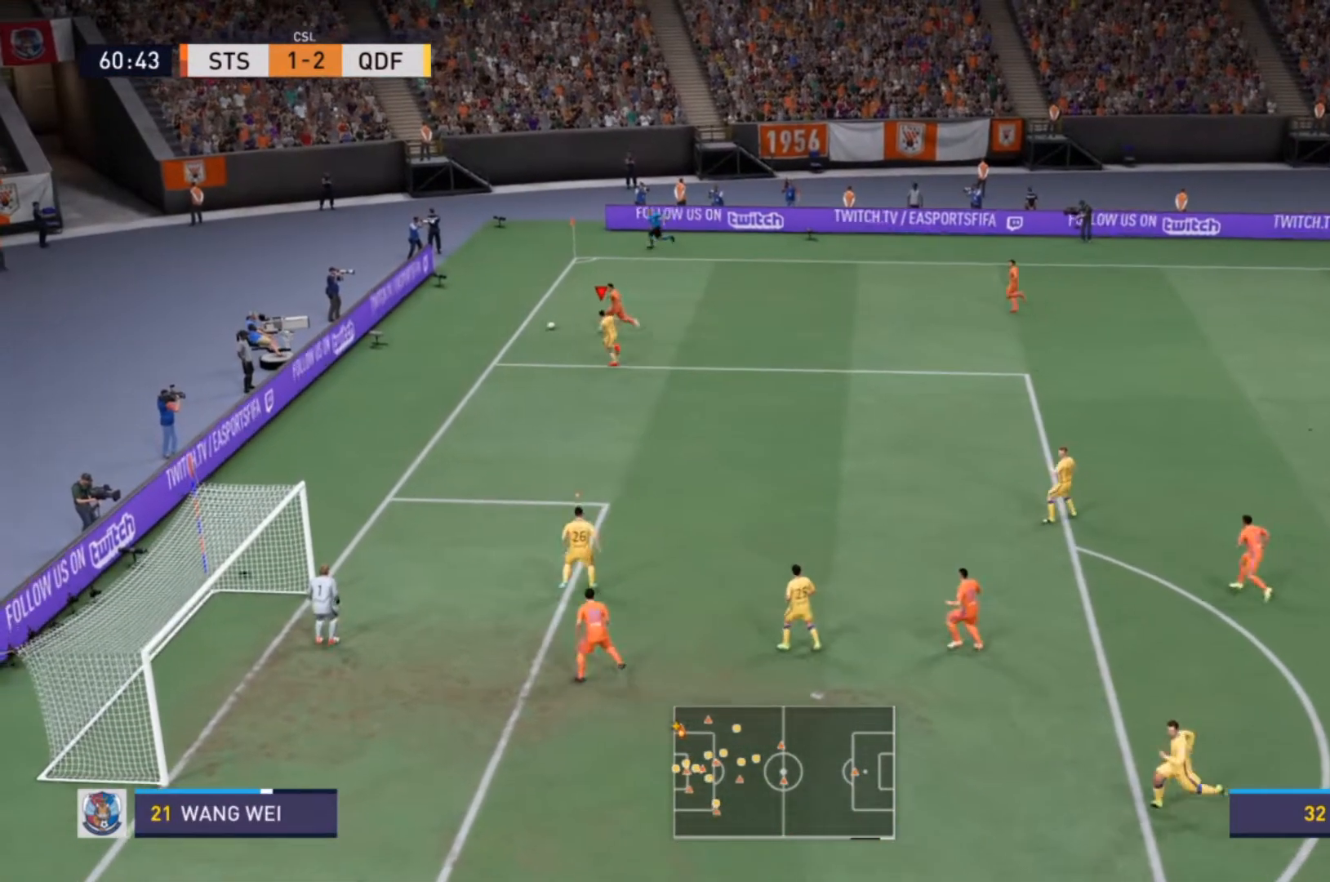
{"buttons": [], "left_stick": "up-right", "right_stick": "center", "events": [[133, "R2", "up"], [200, "left_stick", "up"], [300, "L2", "down"], [333, "left_stick", "up-right"], [467, "L2", "up"]]}
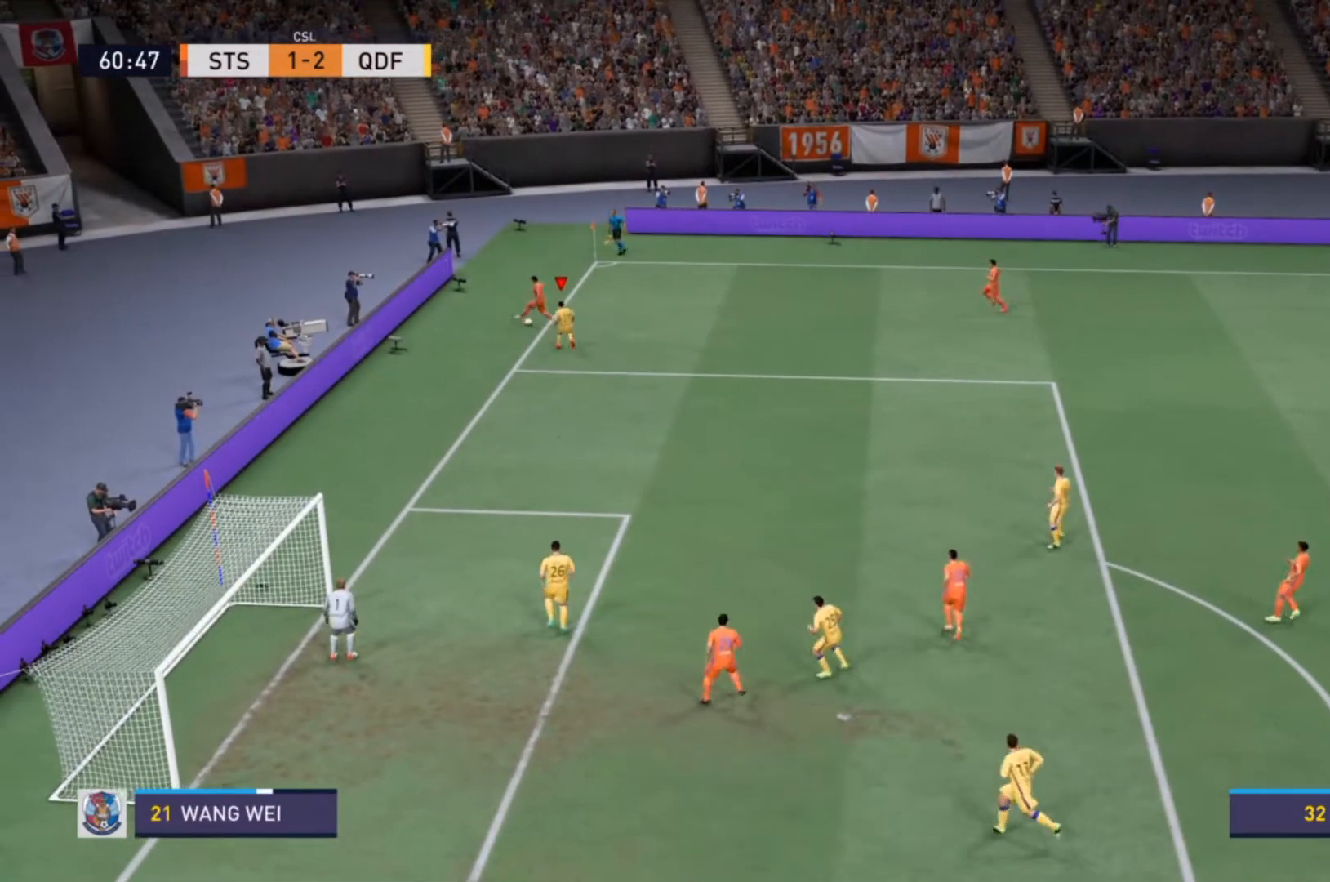
{"buttons": [], "left_stick": "center", "right_stick": "center", "events": [[367, "left_stick", "center"]]}
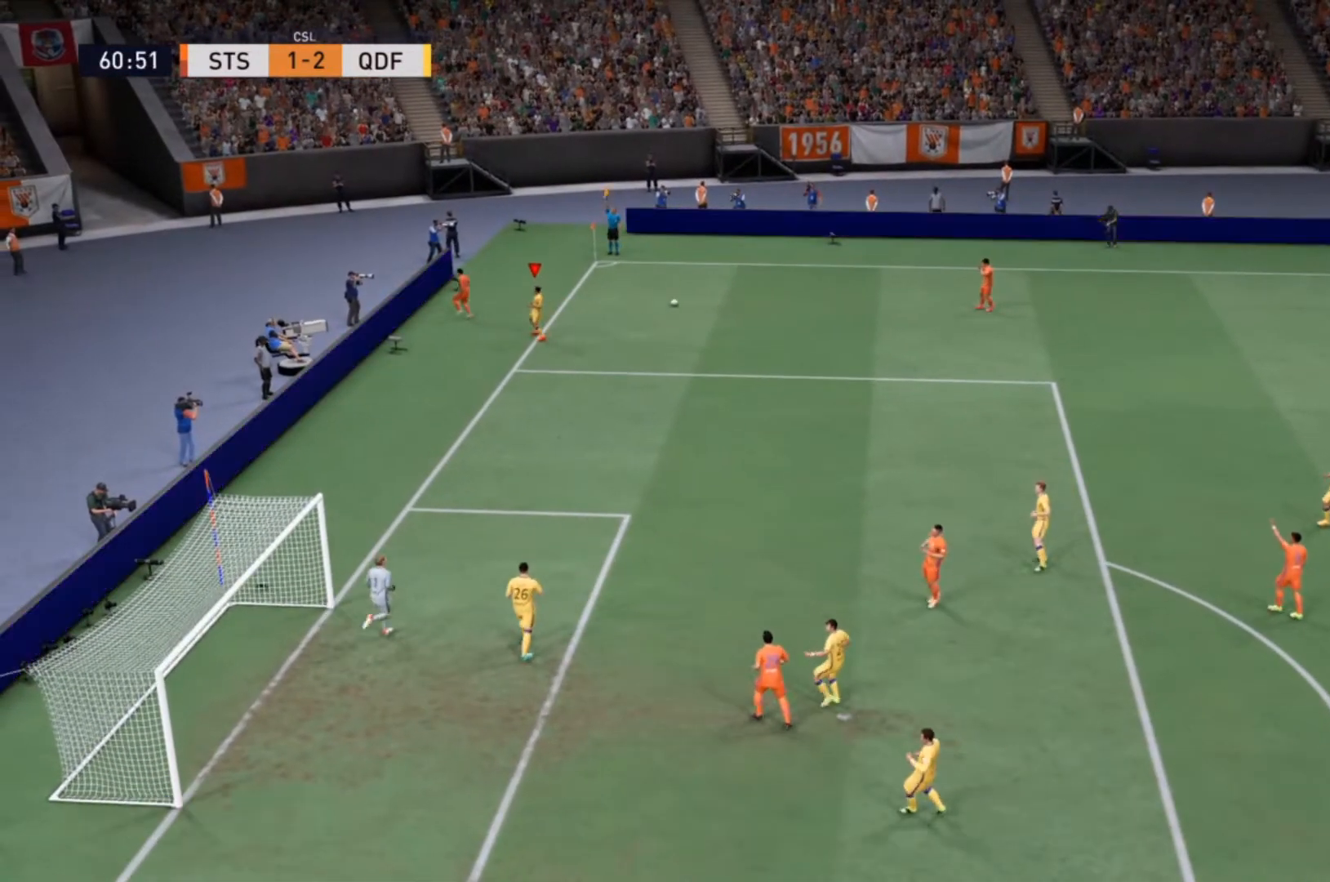
{"buttons": [], "left_stick": "center", "right_stick": "center", "events": []}
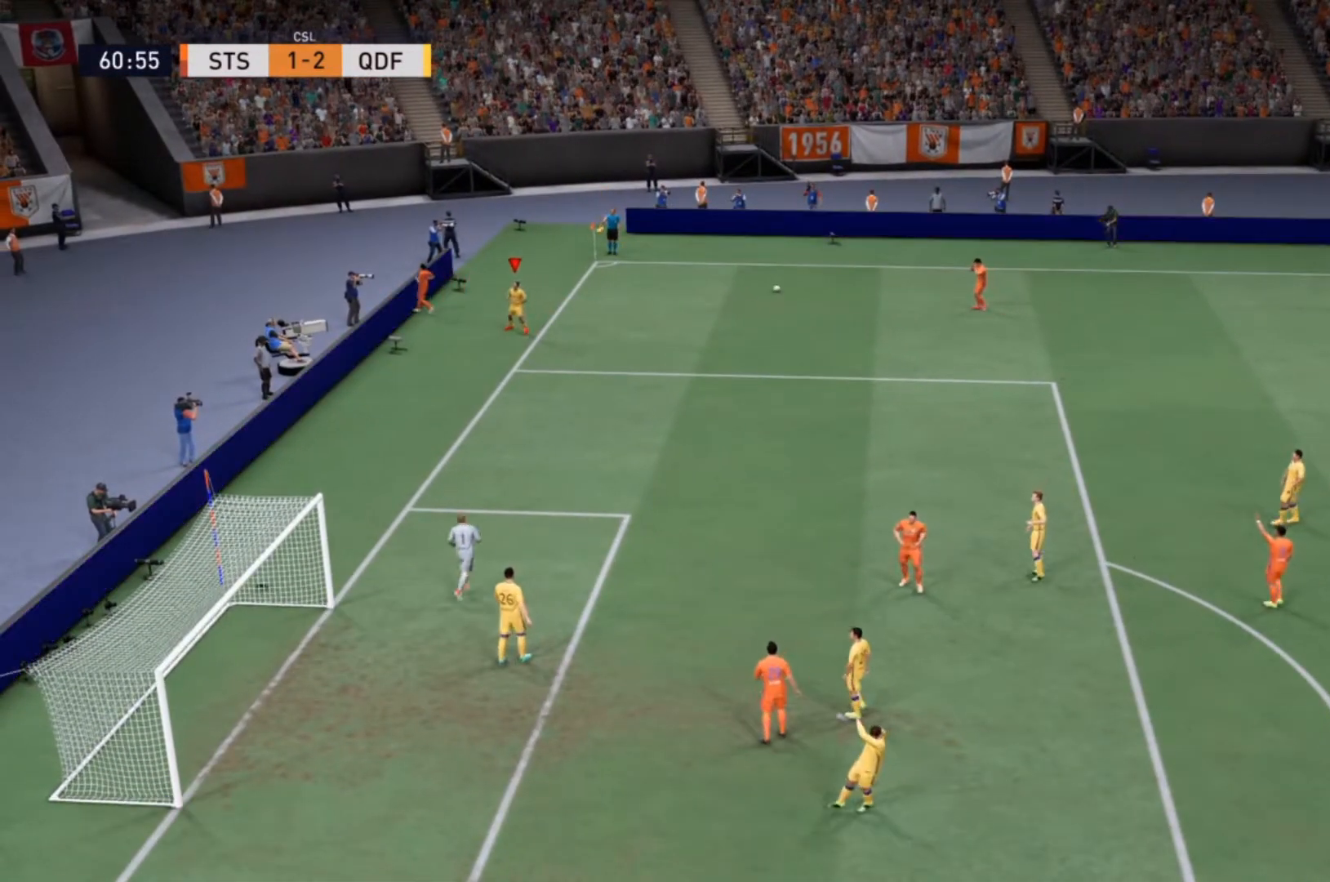
{"buttons": [], "left_stick": "center", "right_stick": "center", "events": [[100, "CROSS", "down"], [233, "CROSS", "up"], [300, "CROSS", "down"], [467, "CROSS", "up"]]}
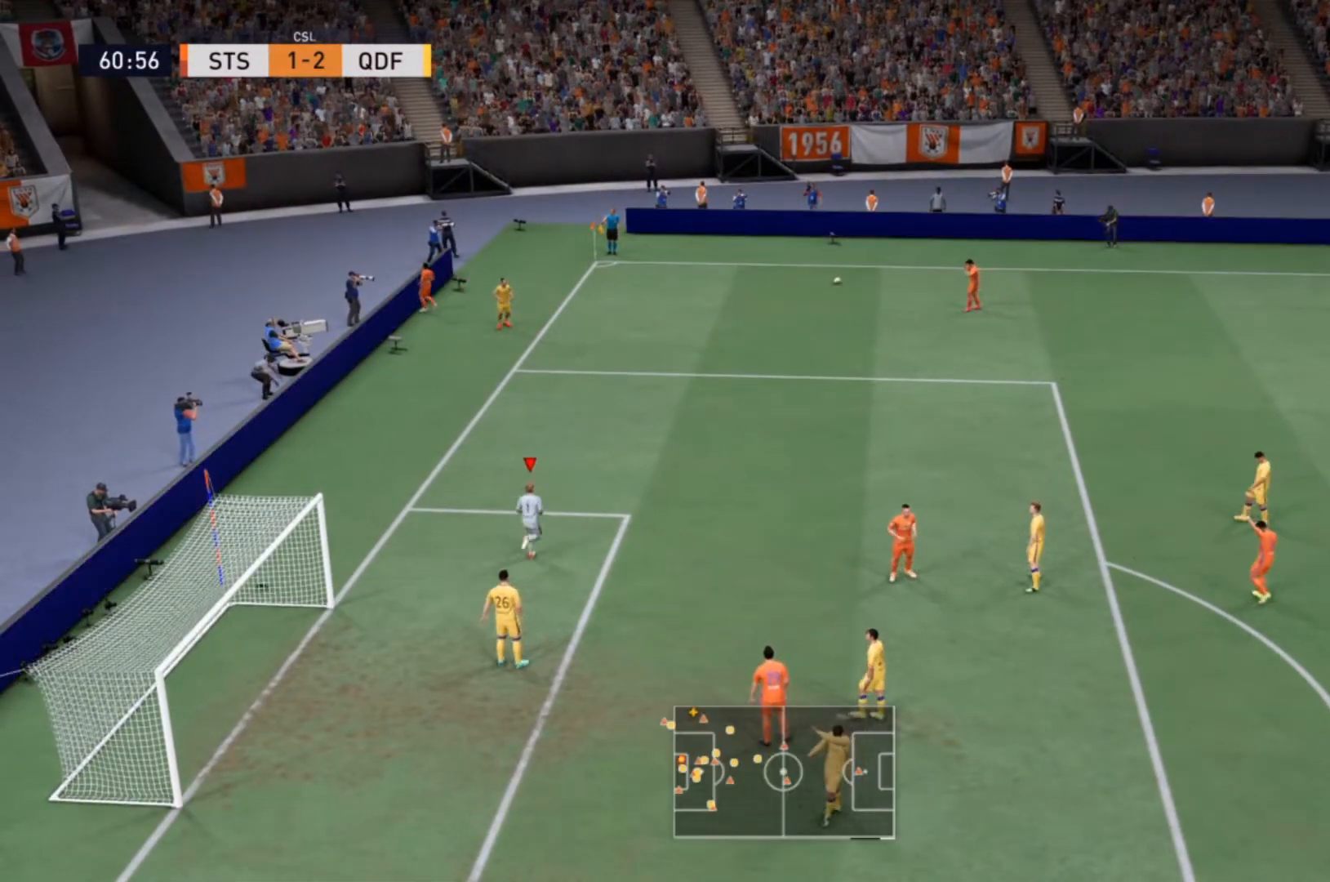
{"buttons": ["CROSS"], "left_stick": "center", "right_stick": "center", "events": [[33, "CROSS", "down"], [200, "CROSS", "up"], [267, "CROSS", "down"], [467, "CROSS", "up"], [500, "CROSS", "down"]]}
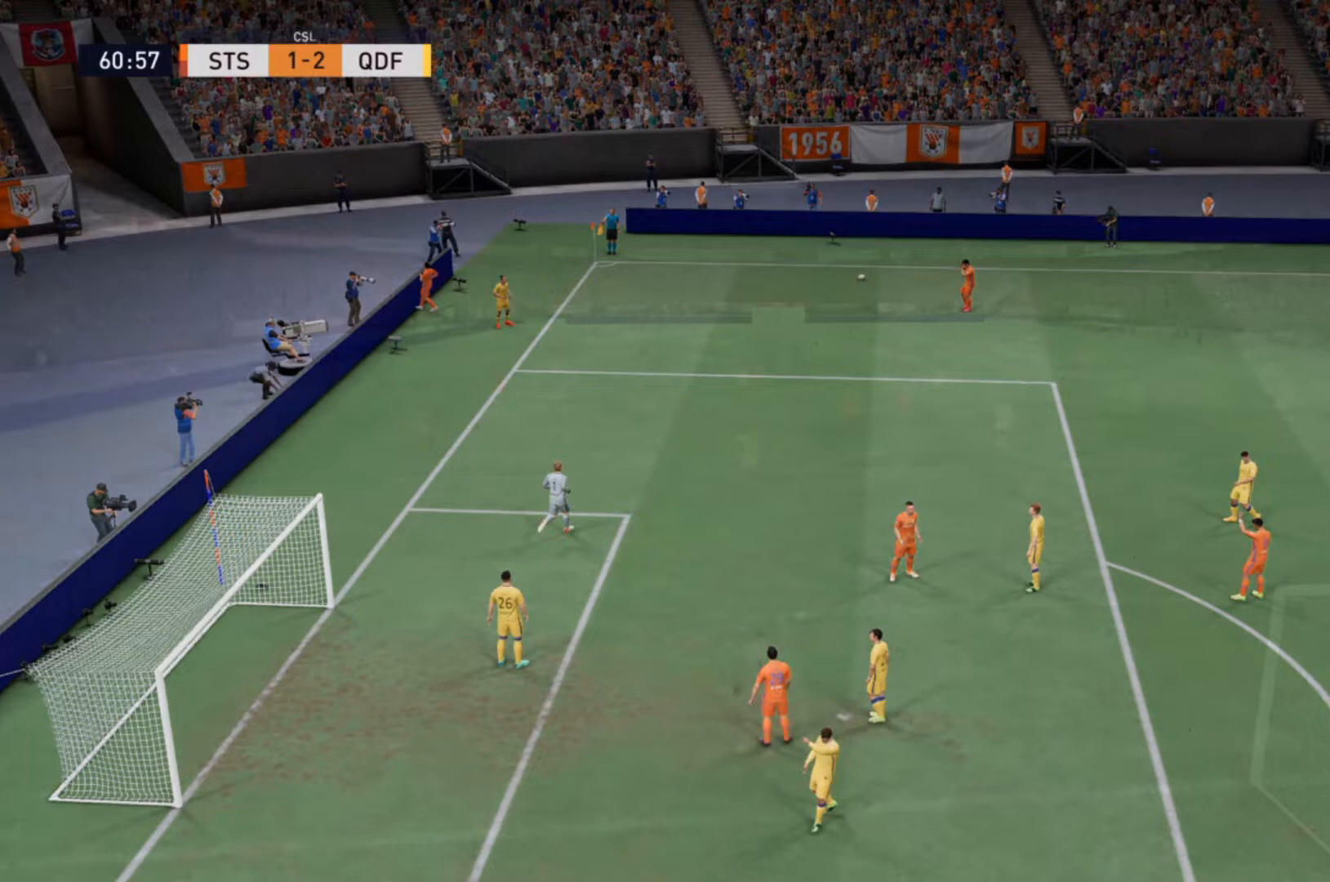
{"buttons": ["L1"], "left_stick": "center", "right_stick": "center", "events": [[100, "CROSS", "up"], [100, "L1", "down"], [233, "L1", "up"], [267, "L1", "down"], [467, "L1", "up"], [500, "L1", "down"]]}
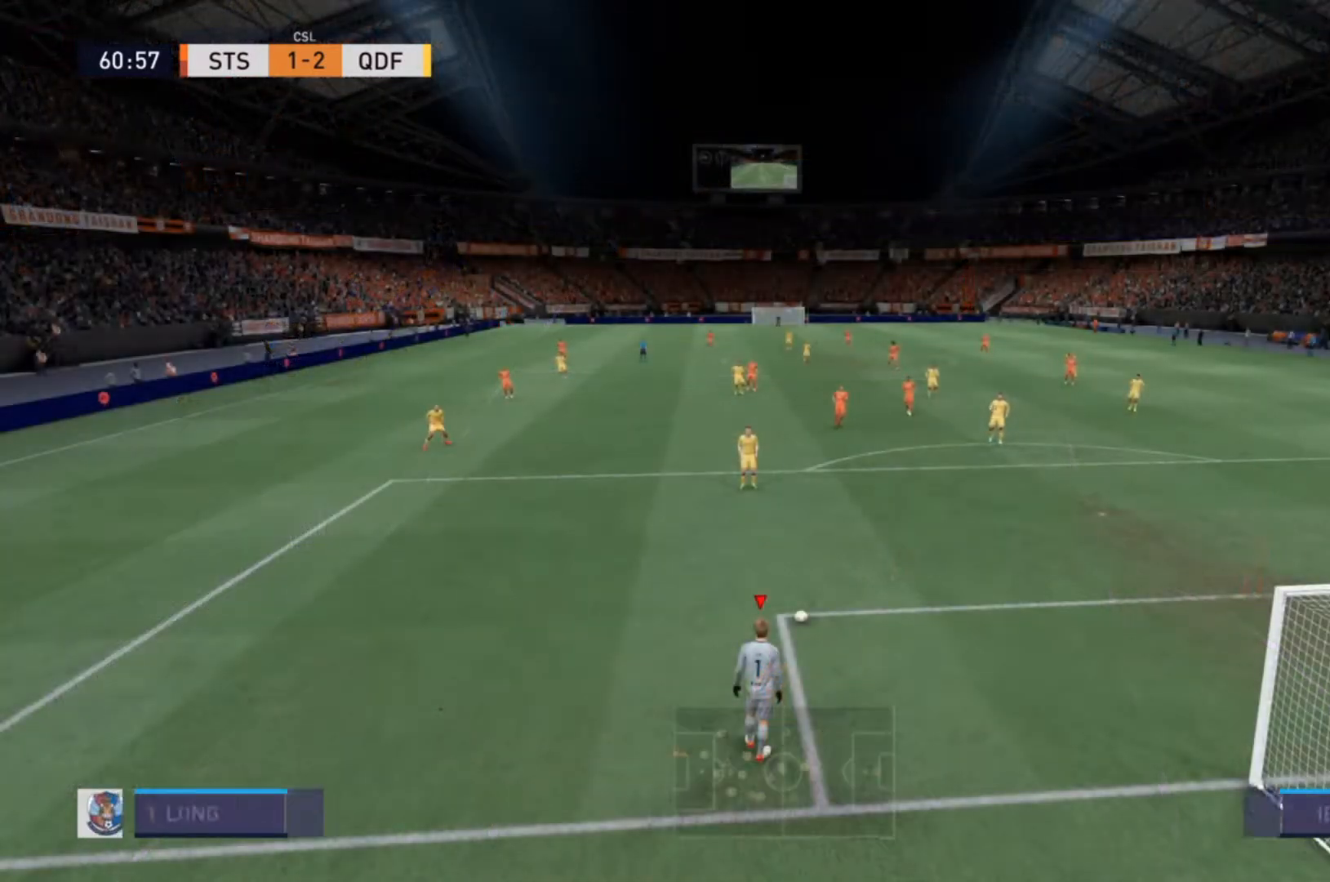
{"buttons": ["L1"], "left_stick": "center", "right_stick": "center", "events": [[67, "CROSS", "down"], [133, "CROSS", "up"], [133, "L1", "up"], [167, "L1", "down"], [333, "L1", "up"], [500, "L1", "down"]]}
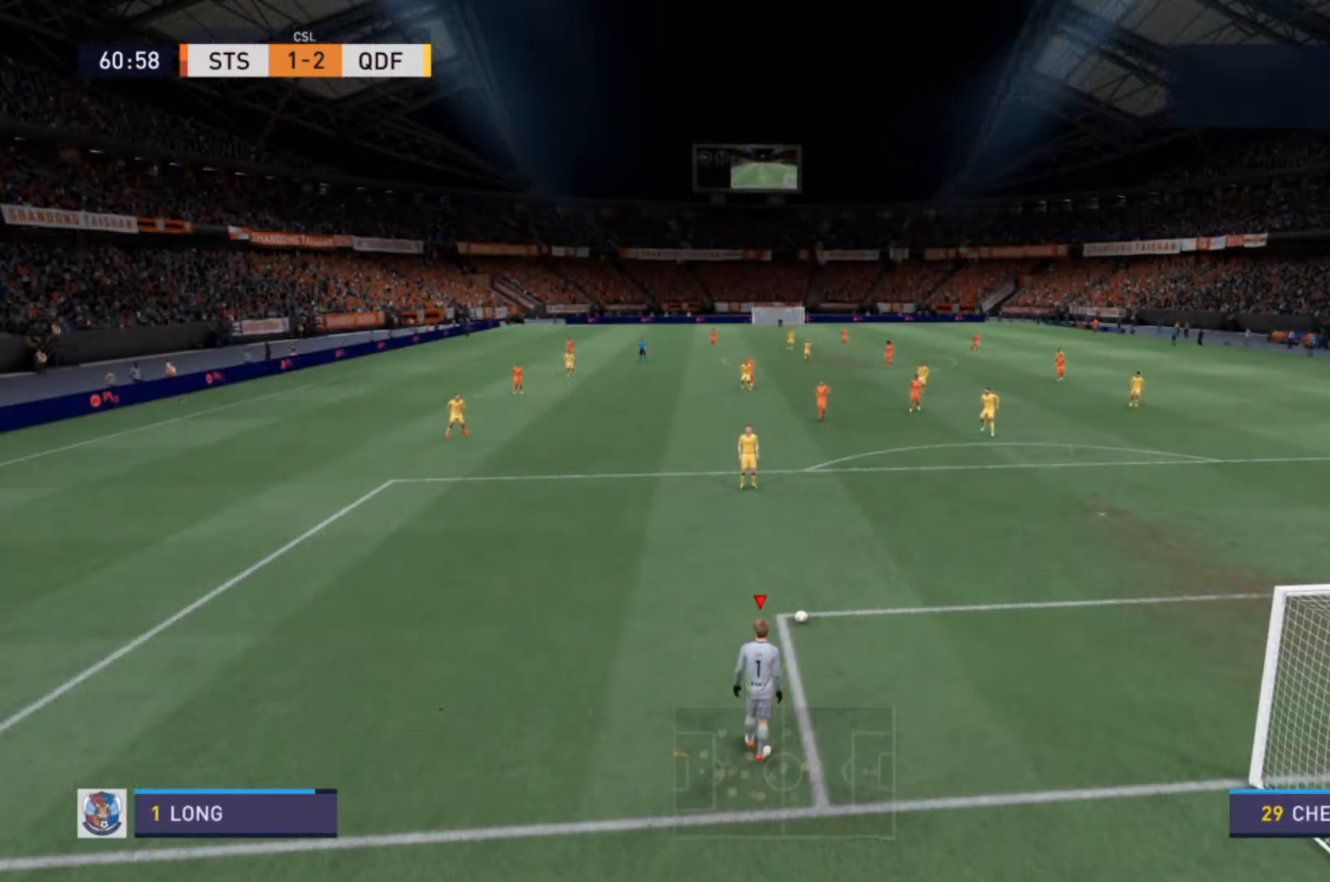
{"buttons": [], "left_stick": "center", "right_stick": "center", "events": [[133, "L1", "up"], [200, "L1", "down"], [500, "L1", "up"]]}
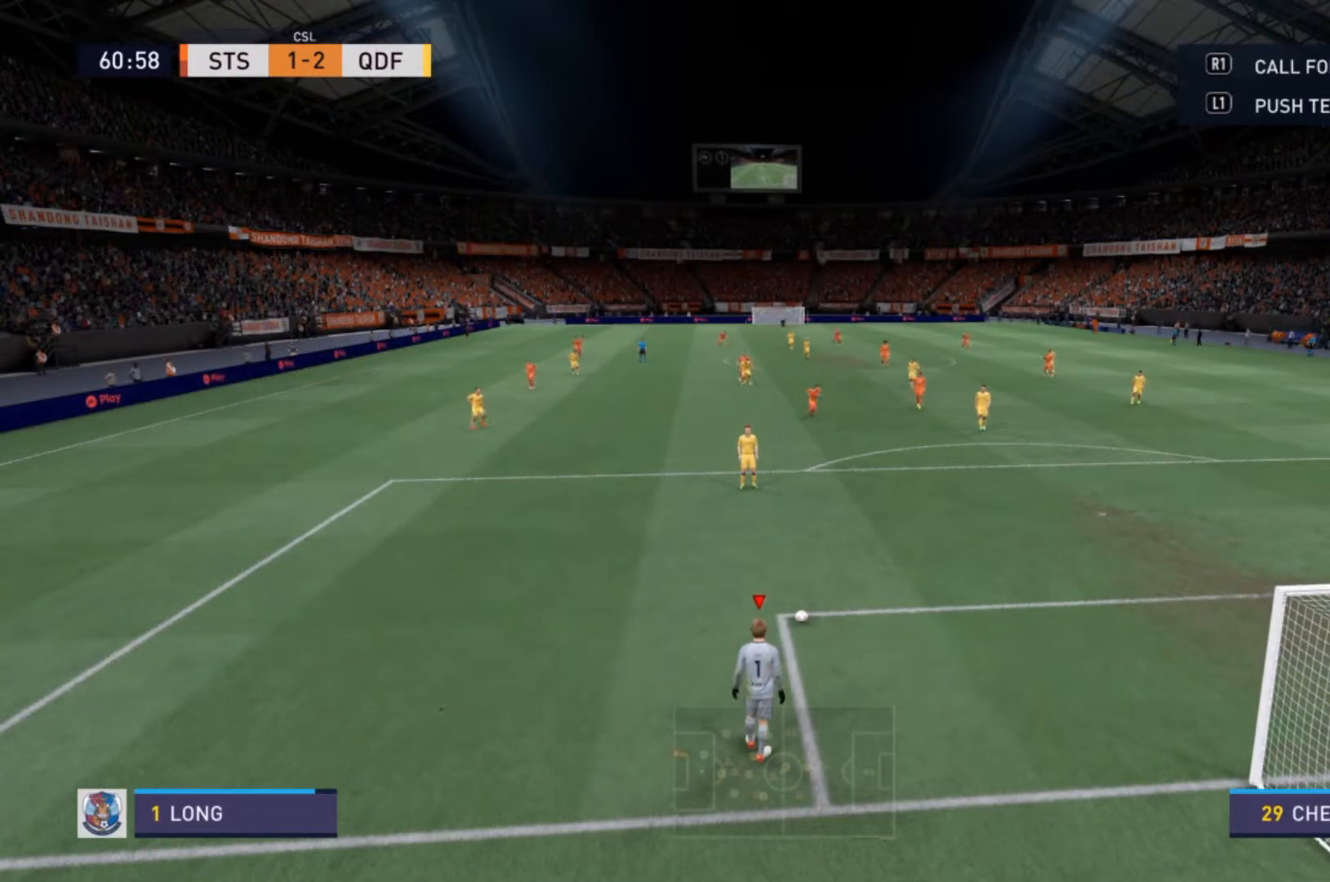
{"buttons": ["L1"], "left_stick": "center", "right_stick": "center", "events": [[33, "L1", "down"], [333, "L1", "up"], [400, "L1", "down"]]}
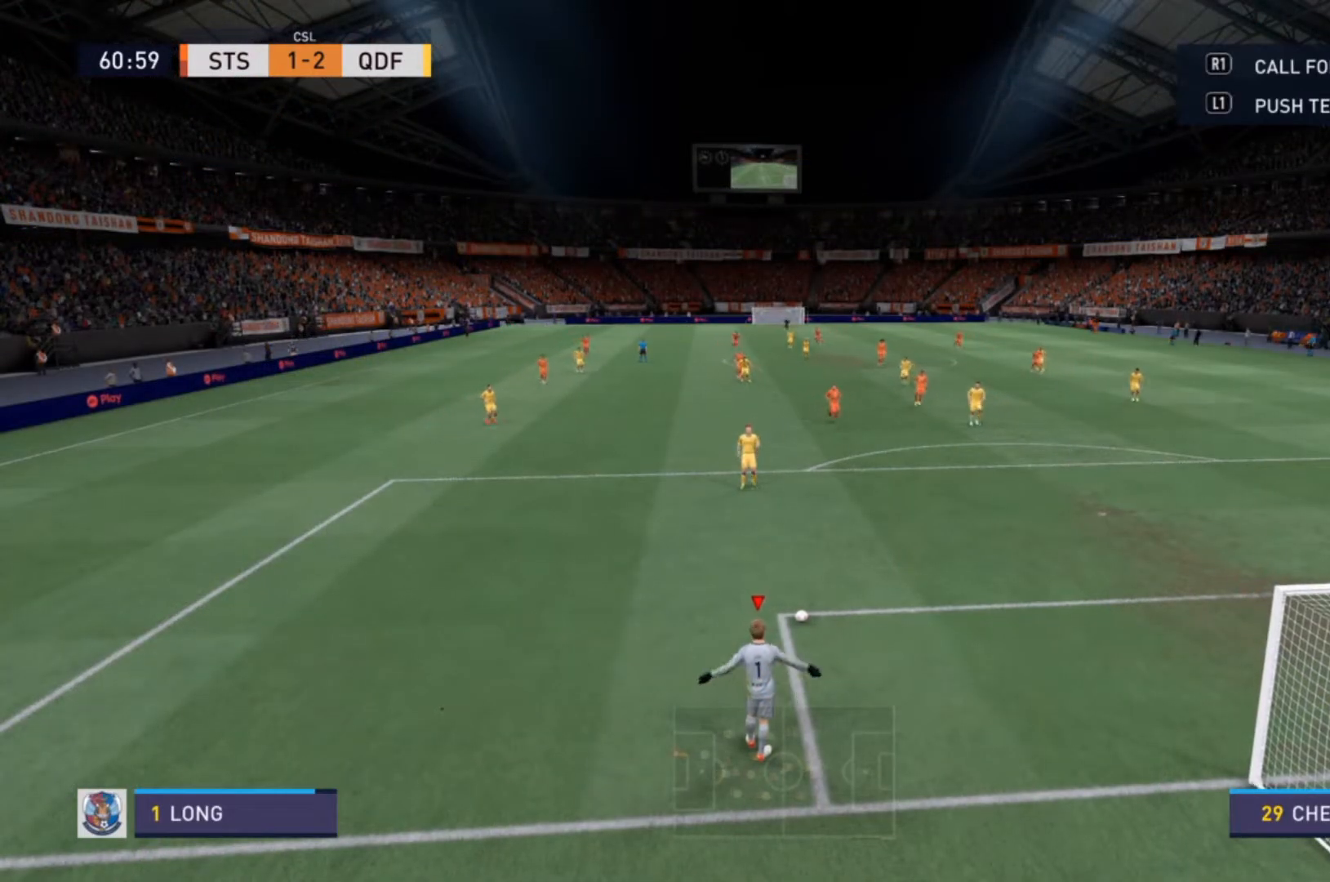
{"buttons": ["L1"], "left_stick": "center", "right_stick": "center", "events": [[33, "L1", "up"], [100, "L1", "down"], [200, "L1", "up"], [300, "L1", "down"], [433, "L1", "up"], [500, "L1", "down"]]}
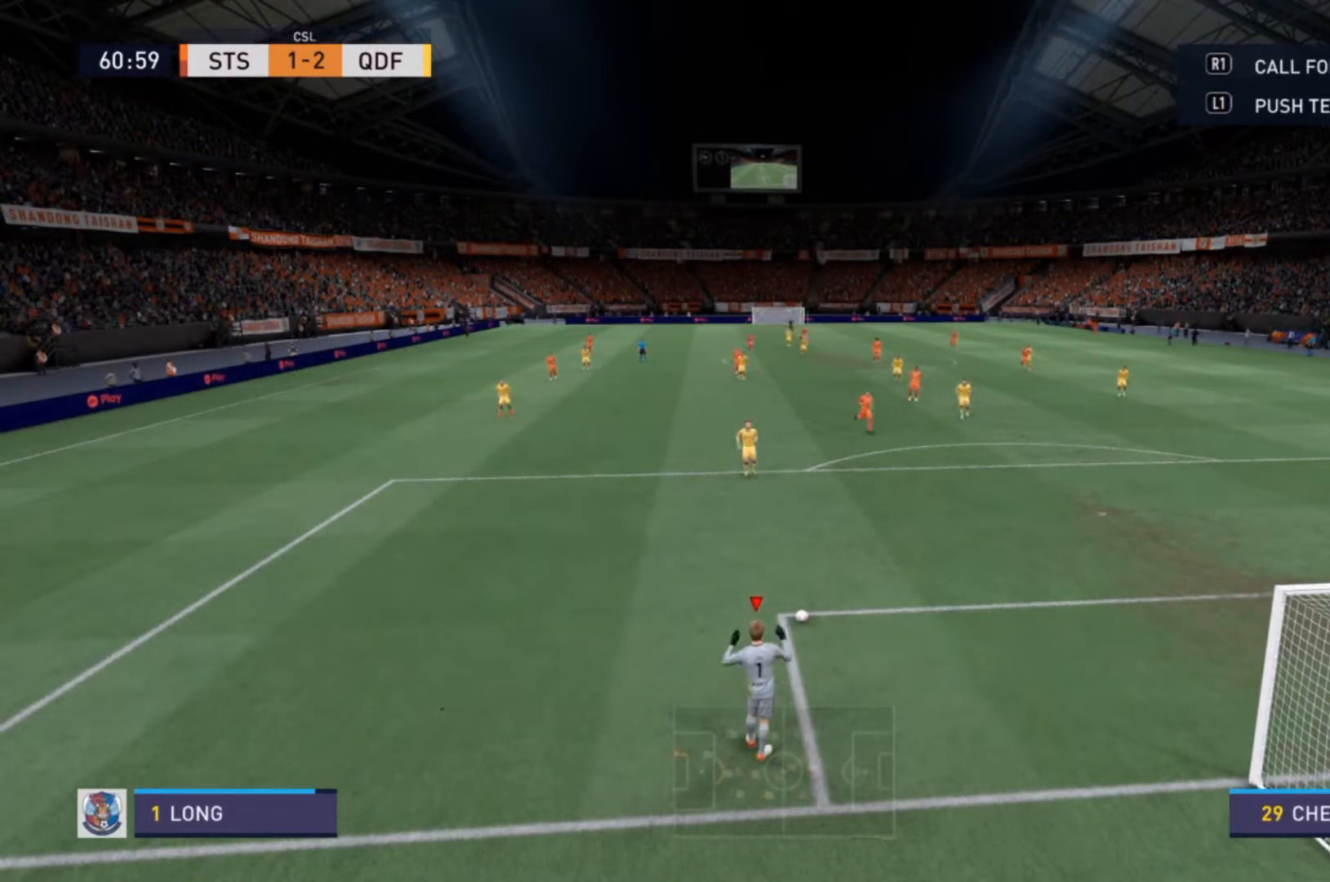
{"buttons": [], "left_stick": "center", "right_stick": "center", "events": [[100, "L1", "up"], [200, "L1", "down"], [267, "L1", "up"], [333, "L1", "down"], [467, "L1", "up"]]}
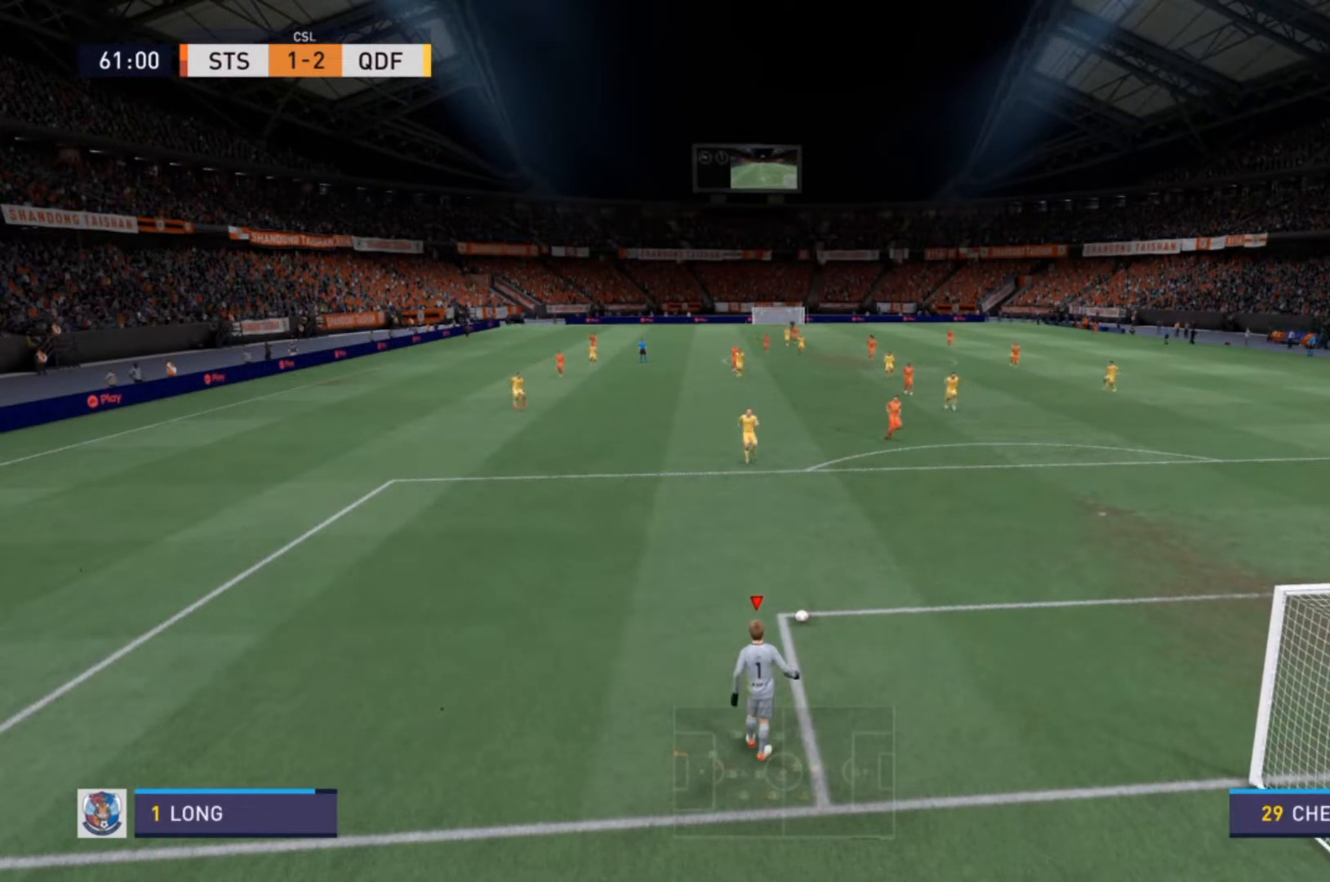
{"buttons": ["L1"], "left_stick": "center", "right_stick": "center", "events": [[33, "L1", "down"], [167, "L1", "up"], [233, "L1", "down"], [400, "L1", "up"], [500, "L1", "down"]]}
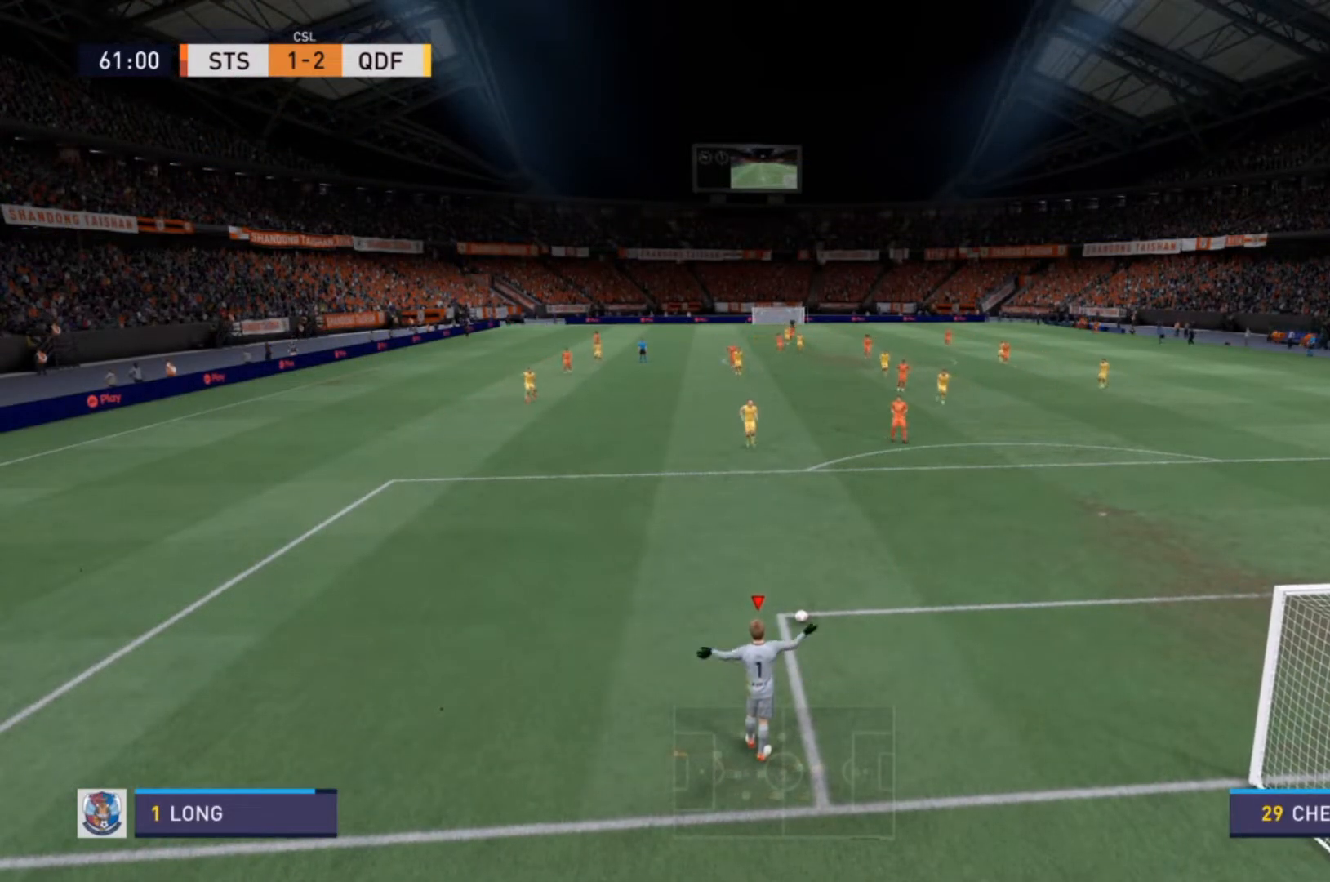
{"buttons": ["L1"], "left_stick": "center", "right_stick": "center", "events": [[100, "L1", "up"], [200, "L1", "down"], [300, "L1", "up"], [400, "L1", "down"]]}
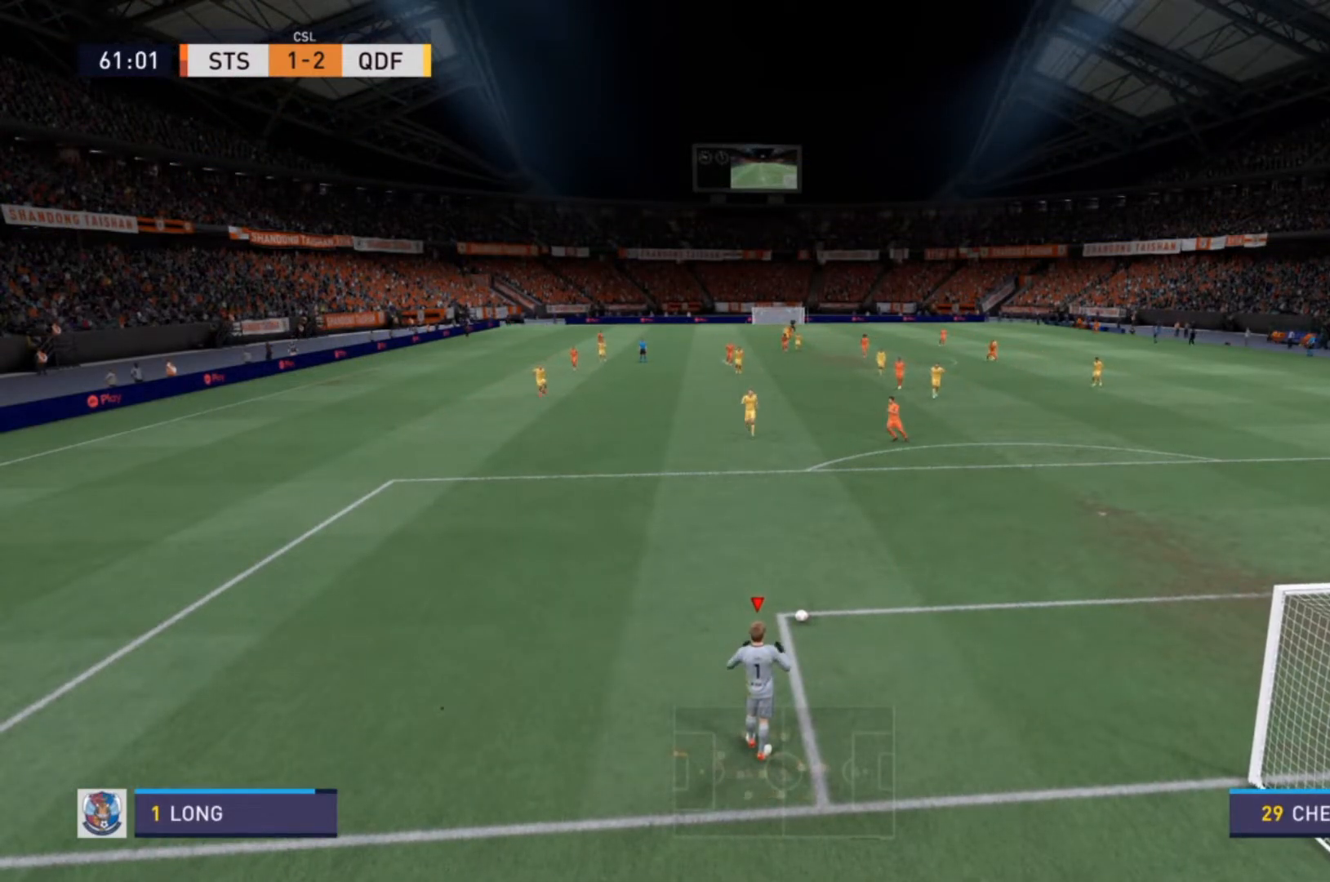
{"buttons": [], "left_stick": "center", "right_stick": "center", "events": [[33, "L1", "up"], [100, "L1", "down"], [200, "L1", "up"], [300, "L1", "down"], [433, "L1", "up"]]}
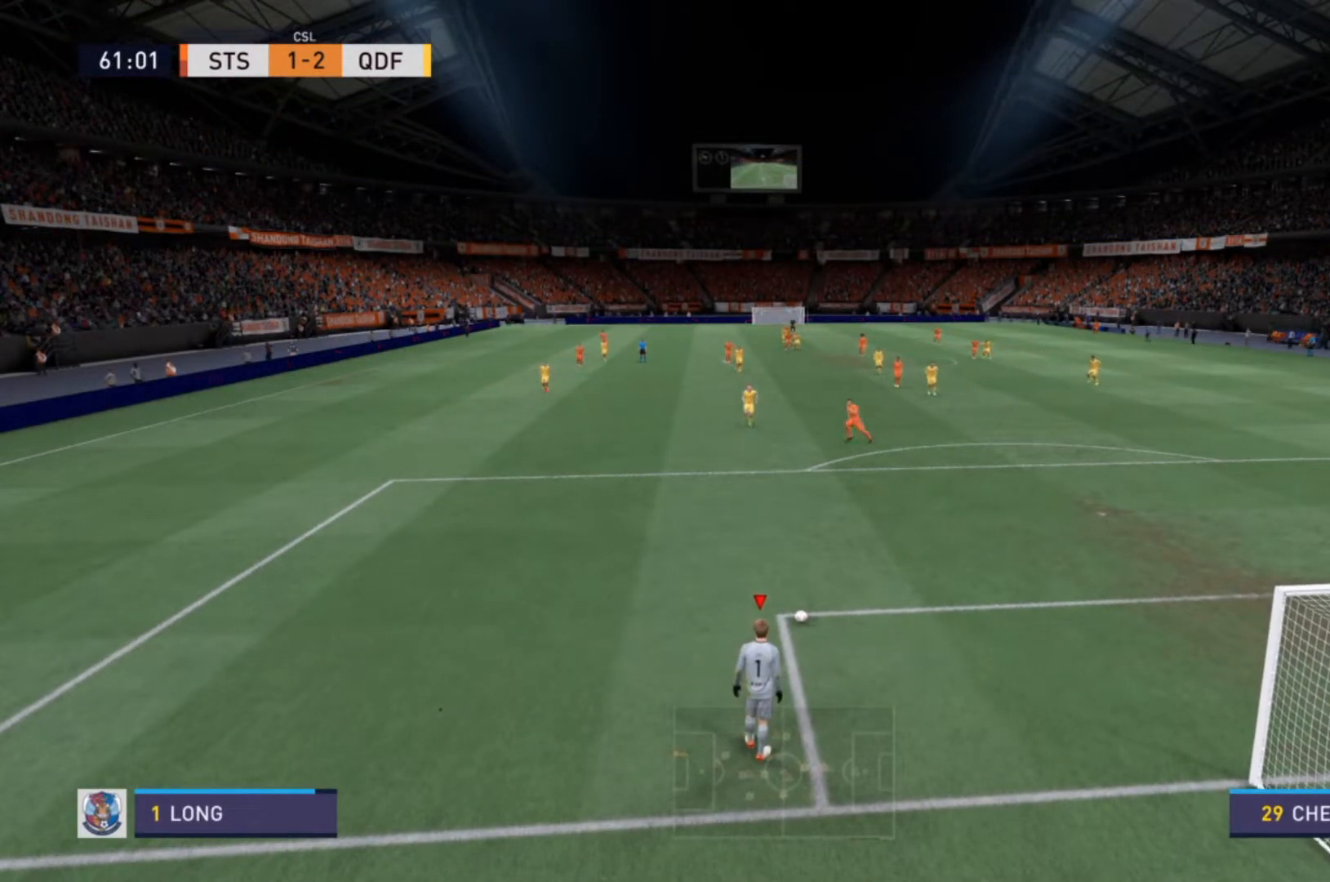
{"buttons": [], "left_stick": "center", "right_stick": "center", "events": [[33, "L1", "down"], [167, "L1", "up"], [233, "L1", "down"], [333, "L1", "up"], [433, "L1", "down"], [500, "L1", "up"]]}
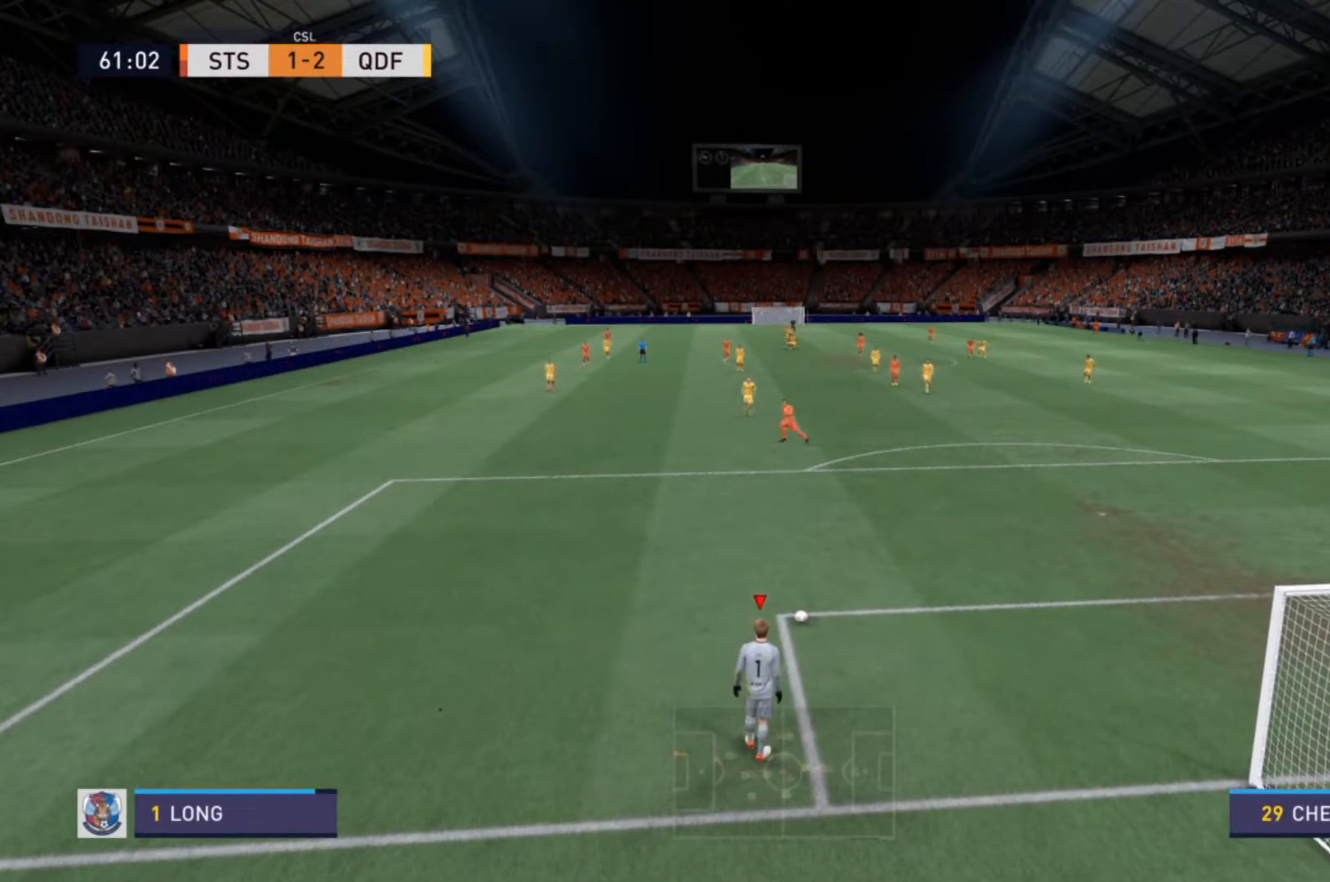
{"buttons": ["SQUARE"], "left_stick": "center", "right_stick": "center", "events": [[67, "SQUARE", "down"]]}
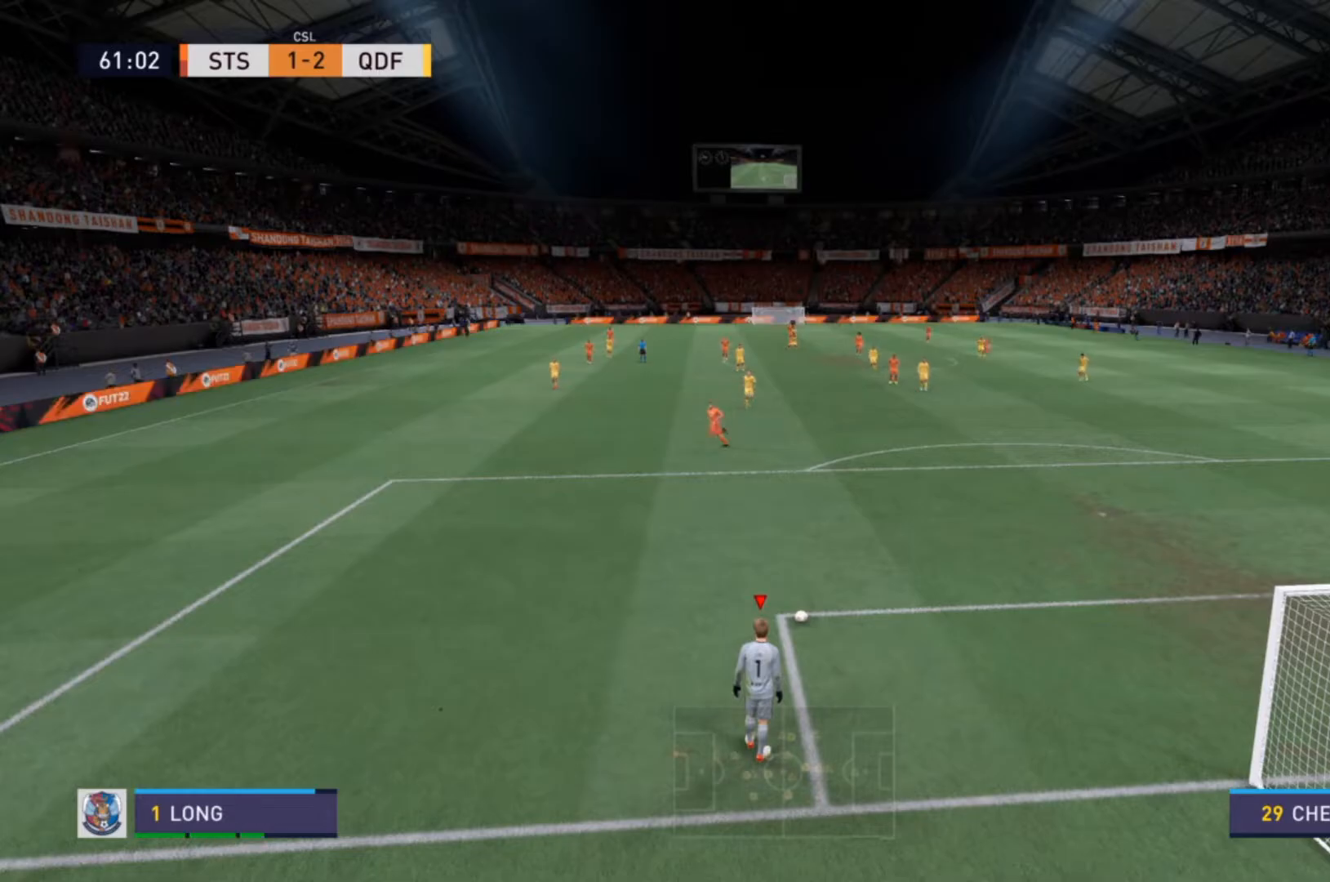
{"buttons": ["SQUARE"], "left_stick": "center", "right_stick": "center", "events": []}
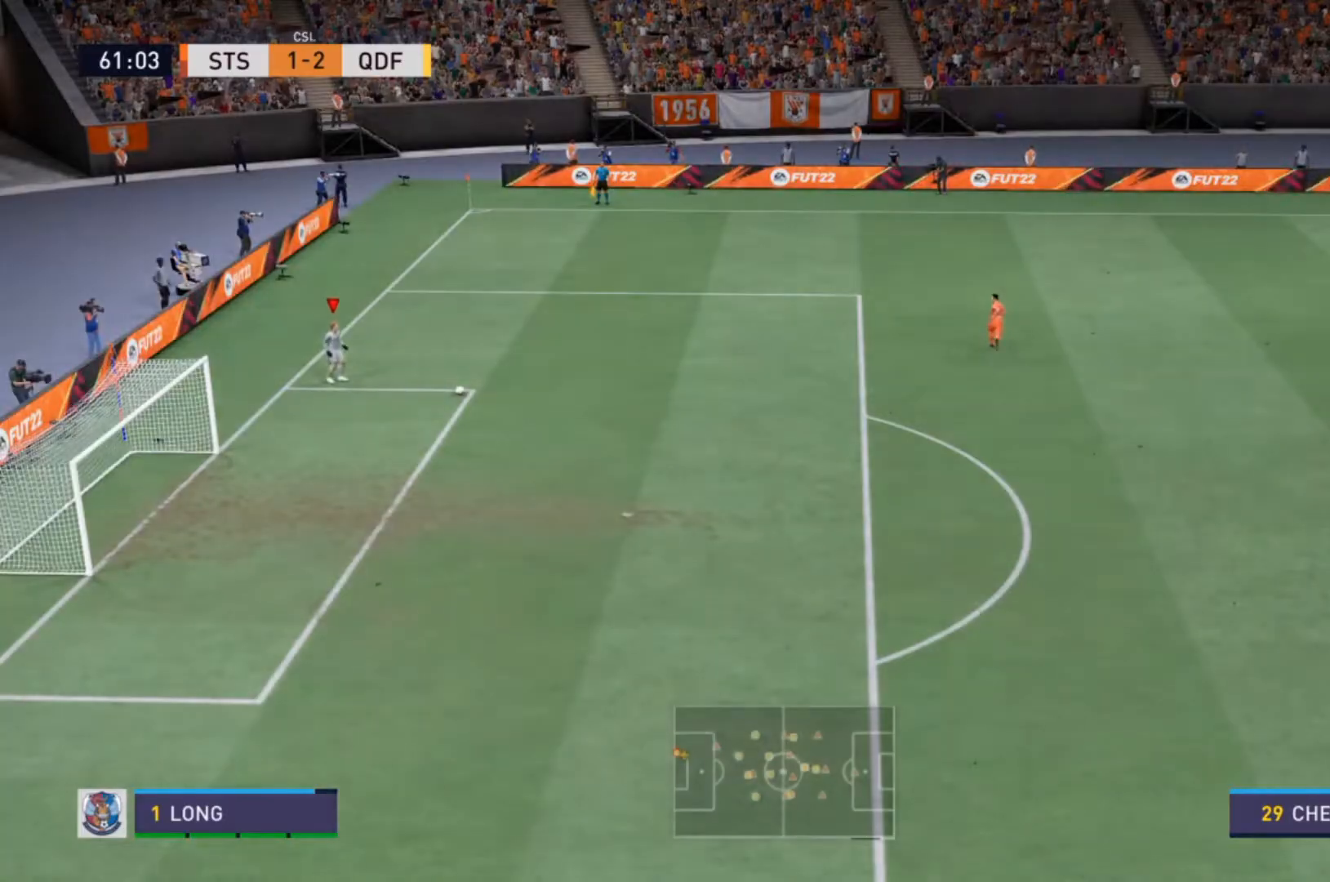
{"buttons": ["SQUARE"], "left_stick": "center", "right_stick": "center", "events": []}
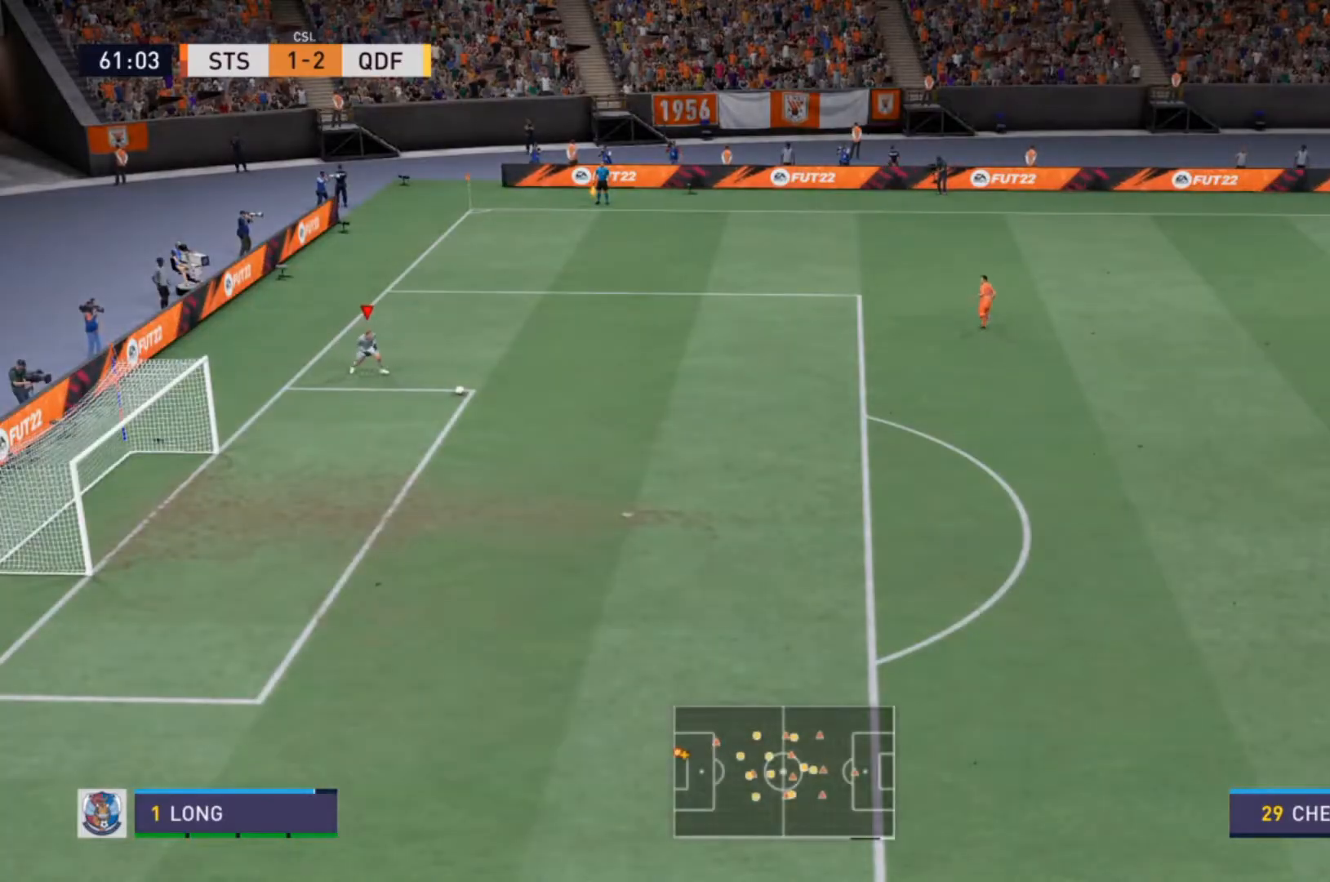
{"buttons": [], "left_stick": "center", "right_stick": "center", "events": [[433, "SQUARE", "up"]]}